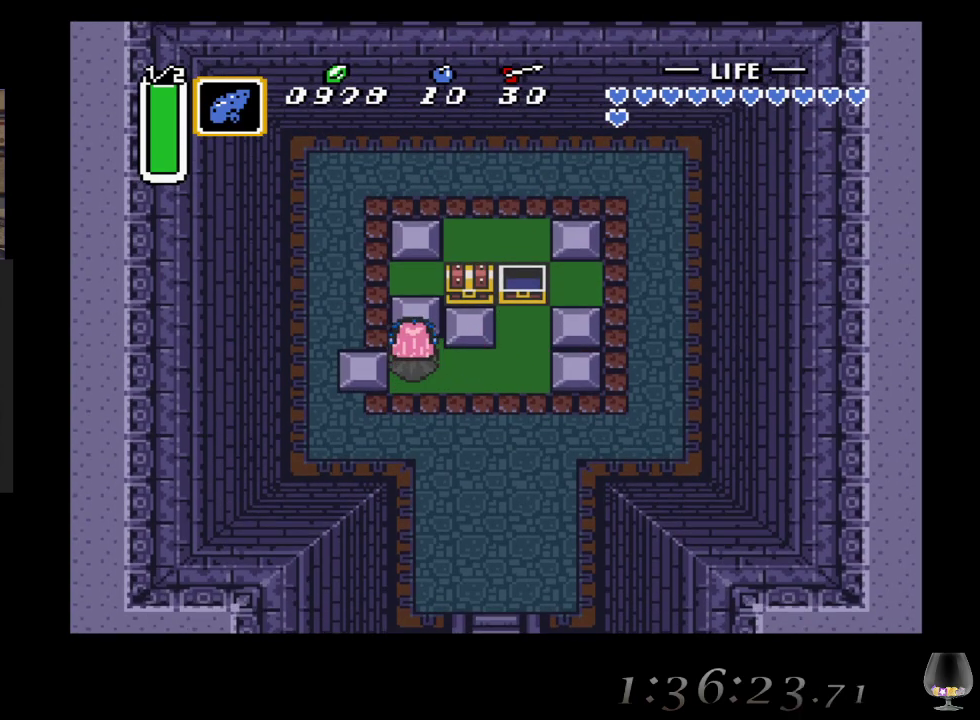
Gameplay with a controller (PlayStation layout); each line is a JSON object with the inputs held at the frame after it. "events" lists button and stick changes between this image and that frame as [ms after this image, input, new state], when the widget could be followed in between. Not read: L2 R2 R3 right_stick.
{"buttons": [], "left_stick": "right", "events": [[183, "left_stick", "up-right"], [300, "left_stick", "right"]]}
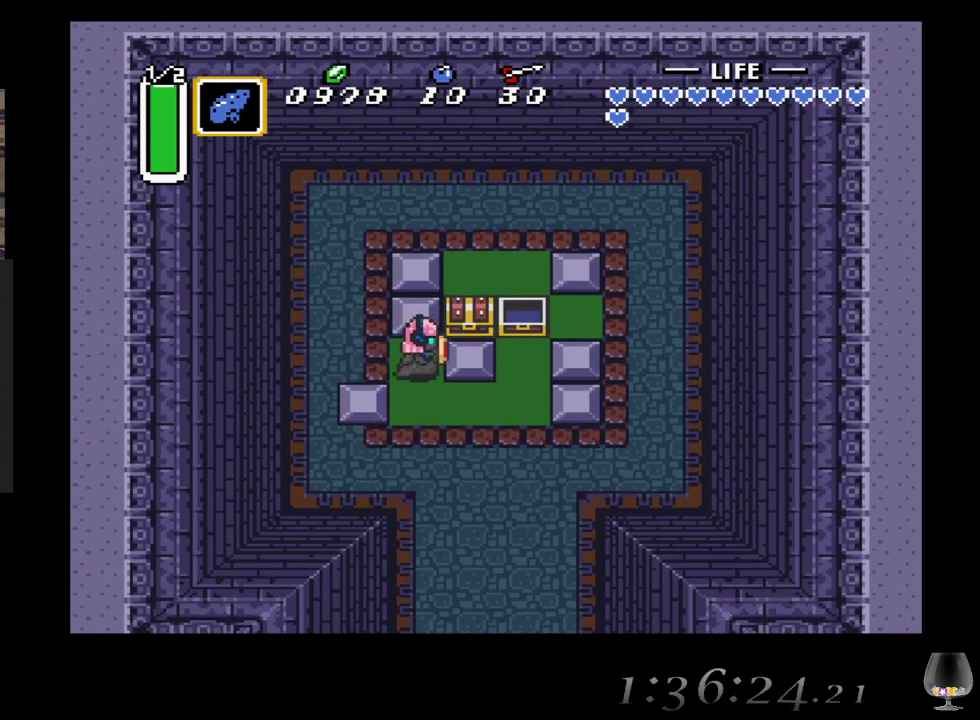
{"buttons": [], "left_stick": "up", "events": [[467, "left_stick", "up"]]}
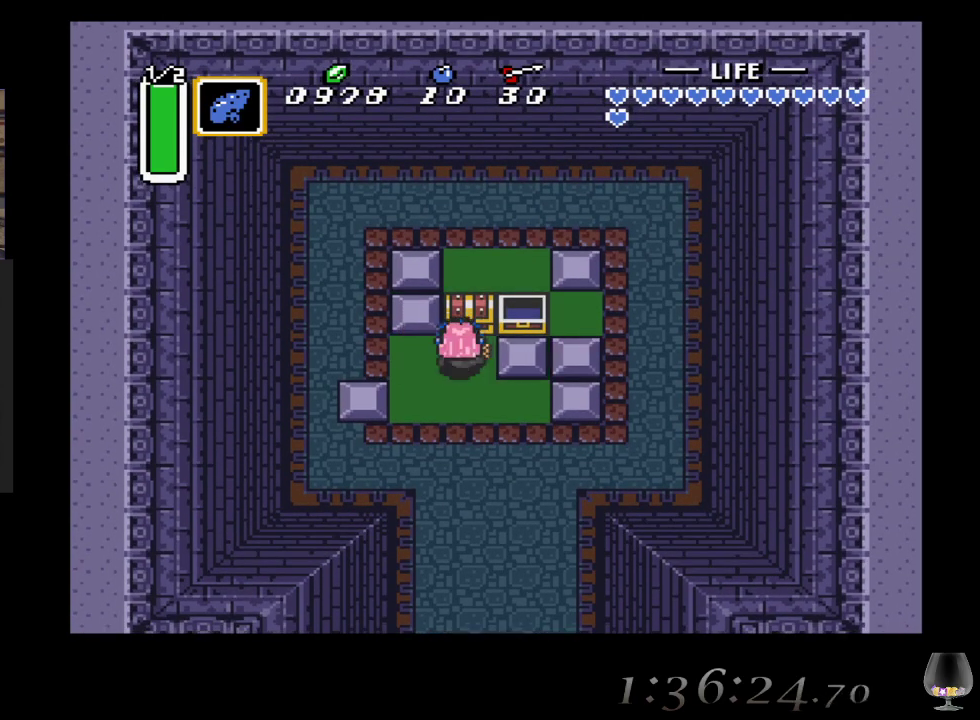
{"buttons": [], "left_stick": "center", "events": [[33, "CIRCLE", "down"], [200, "left_stick", "center"], [267, "CIRCLE", "up"]]}
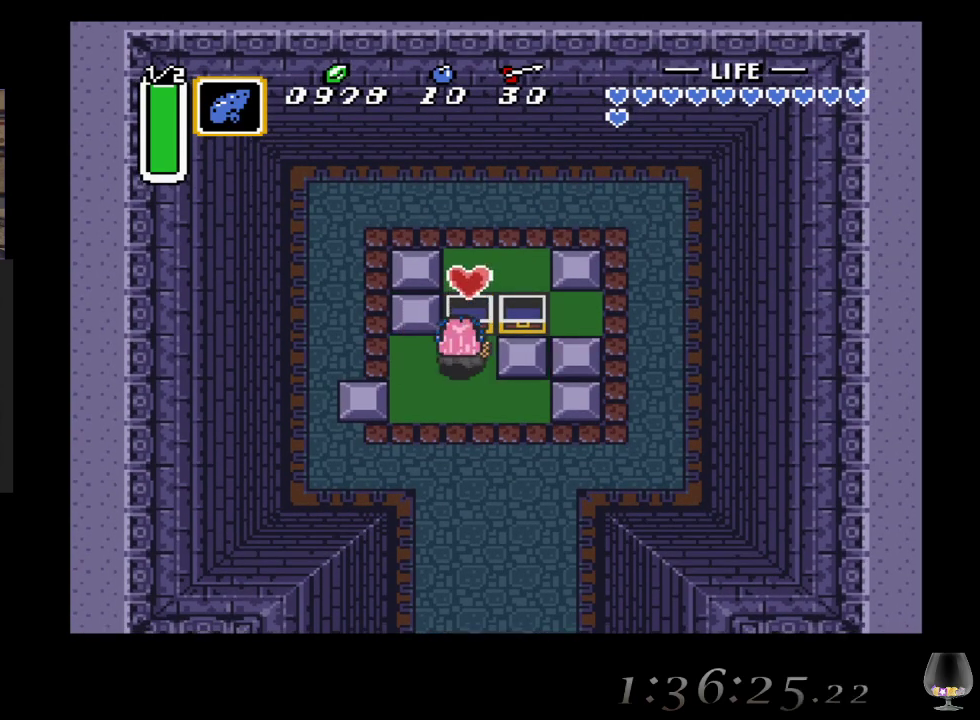
{"buttons": [], "left_stick": "down", "events": [[500, "left_stick", "down"]]}
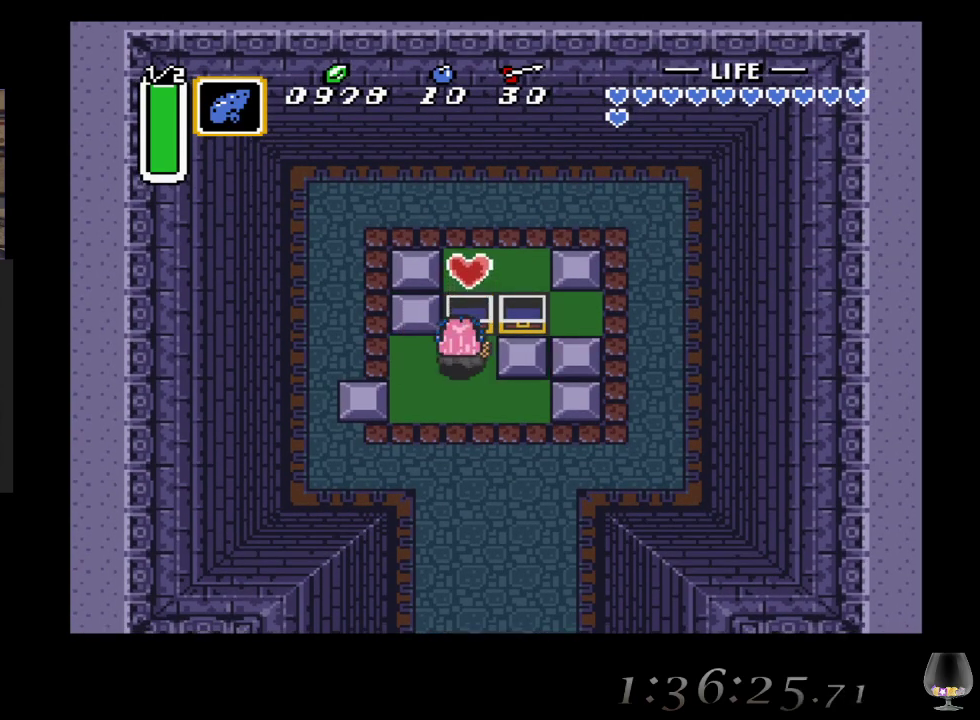
{"buttons": [], "left_stick": "down-right", "events": [[467, "left_stick", "down-right"]]}
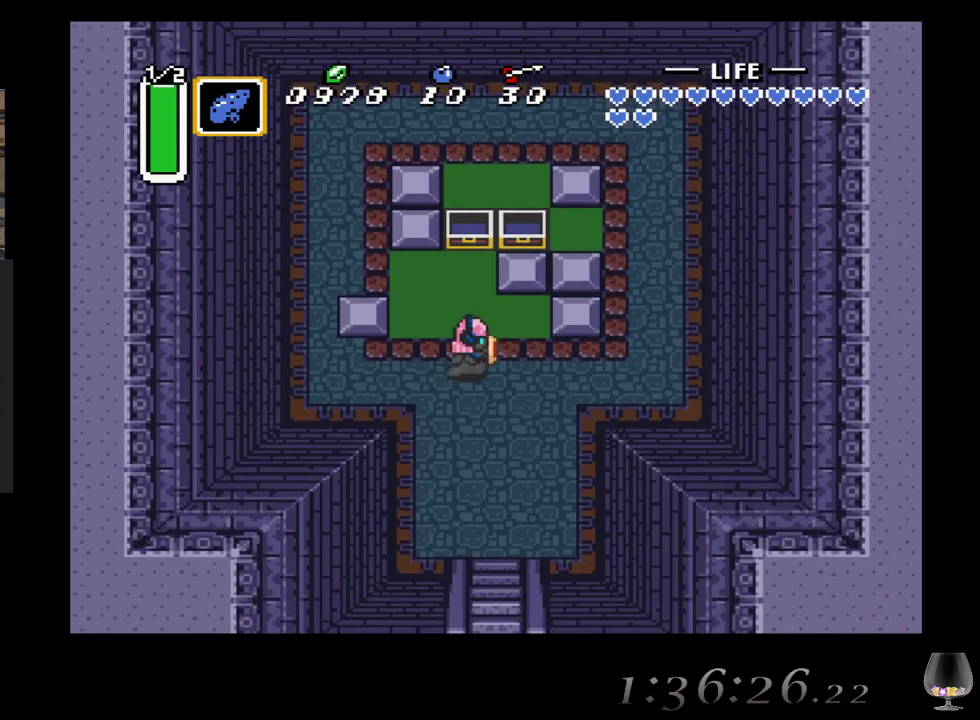
{"buttons": ["CIRCLE"], "left_stick": "center", "events": [[100, "left_stick", "down"], [217, "CIRCLE", "down"], [283, "left_stick", "center"]]}
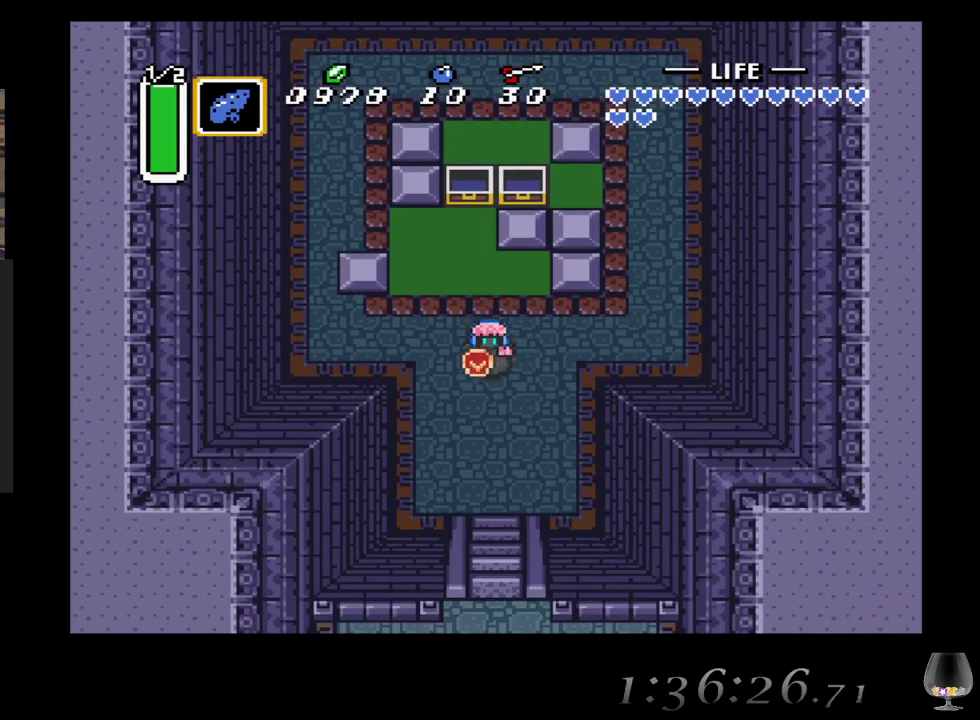
{"buttons": ["CIRCLE"], "left_stick": "center", "events": []}
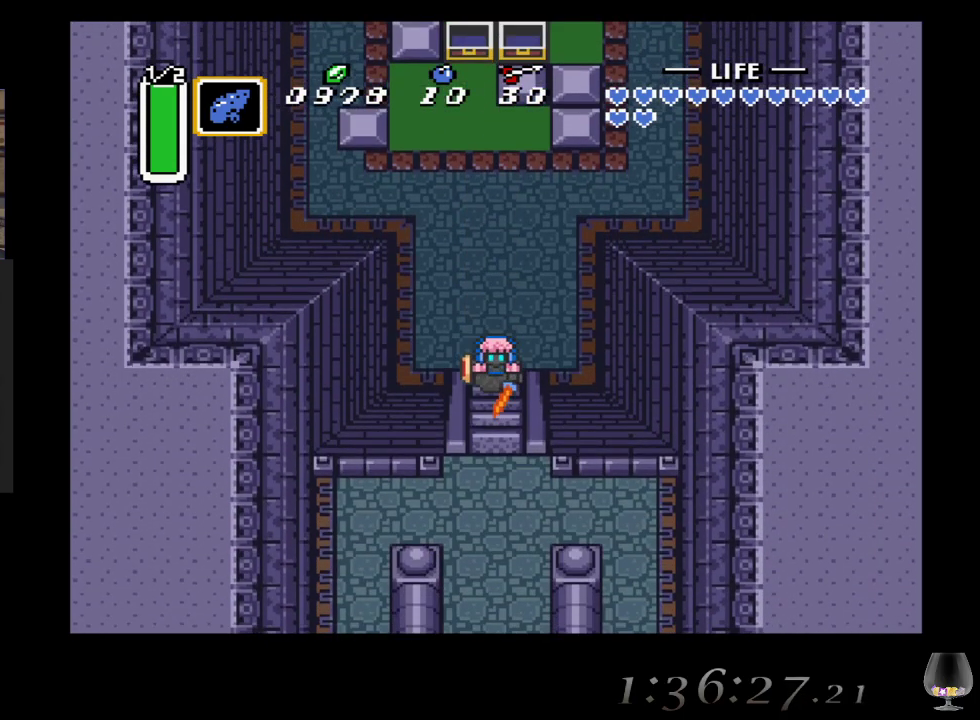
{"buttons": [], "left_stick": "down", "events": [[267, "CIRCLE", "up"], [450, "left_stick", "down"]]}
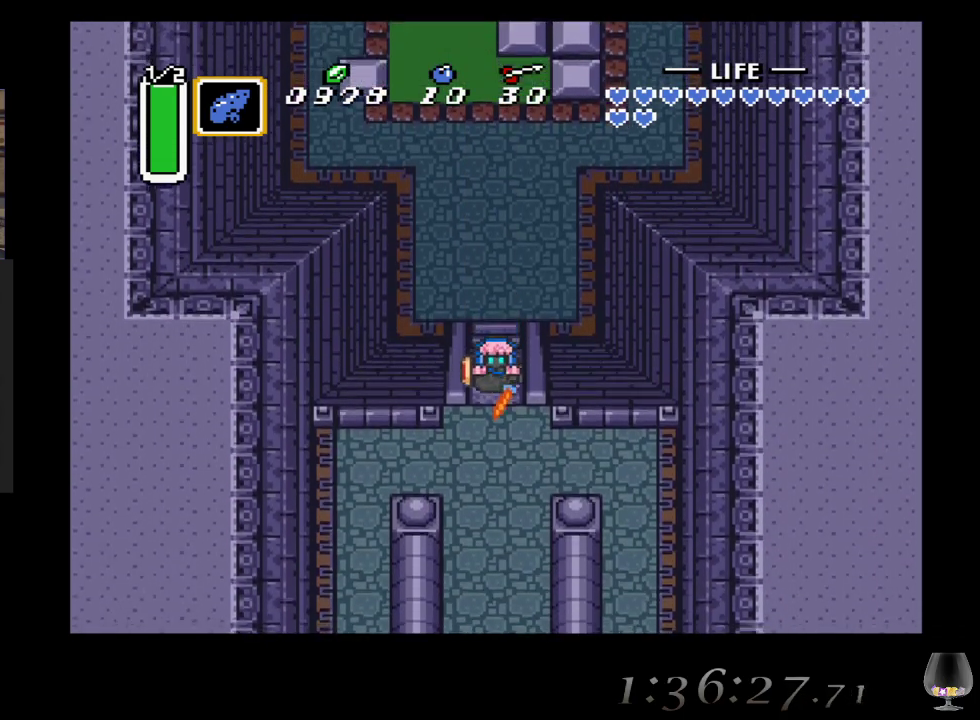
{"buttons": [], "left_stick": "down", "events": []}
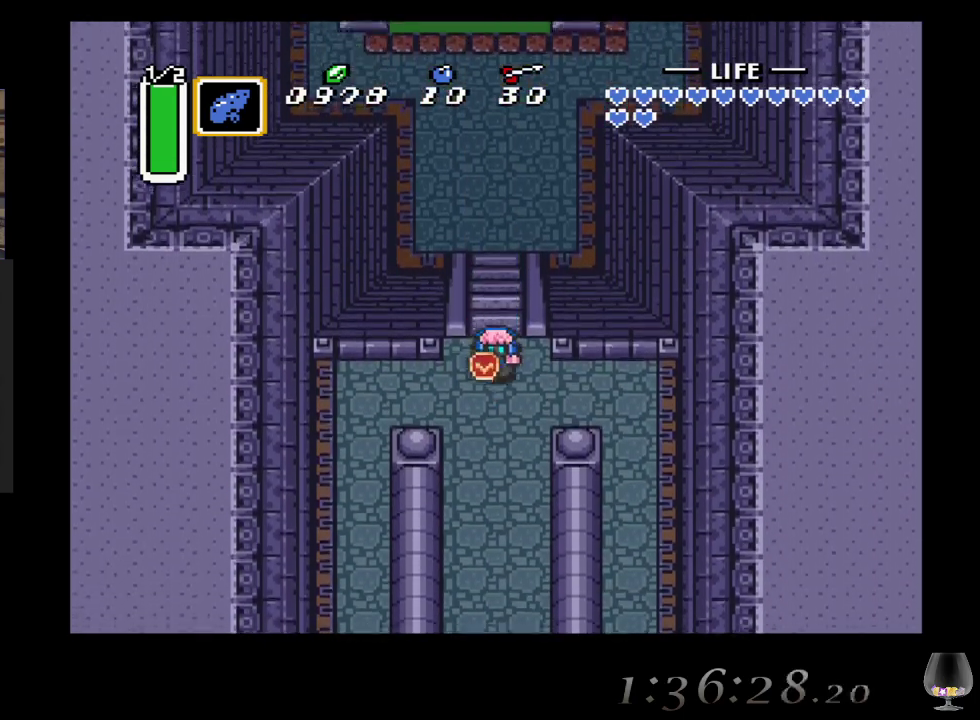
{"buttons": ["CIRCLE"], "left_stick": "center", "events": [[100, "CIRCLE", "down"], [183, "left_stick", "center"]]}
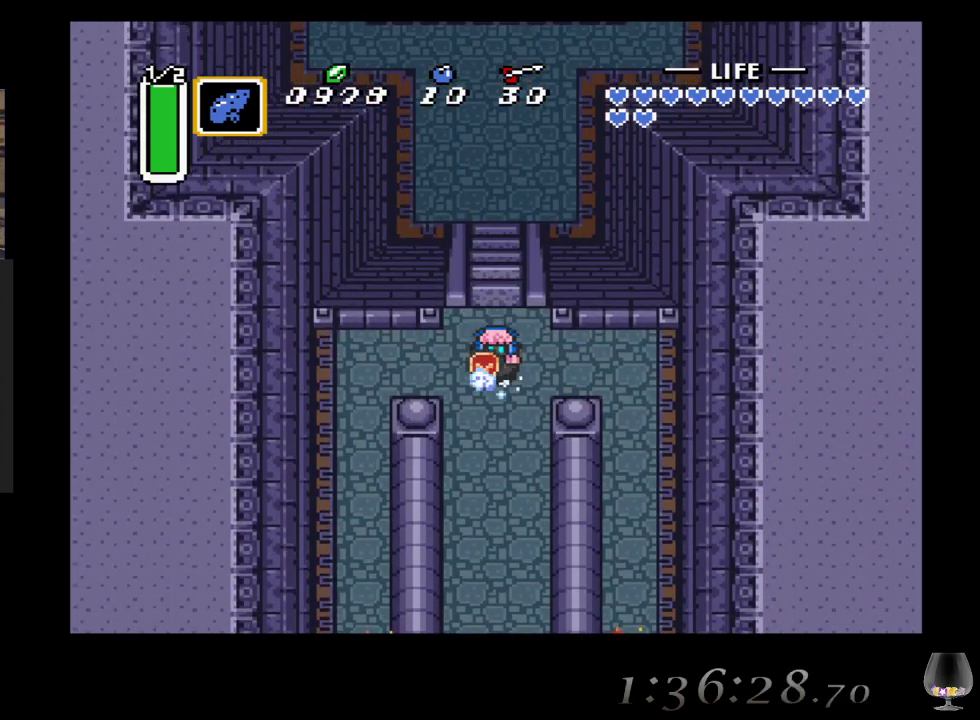
{"buttons": ["CIRCLE"], "left_stick": "center", "events": []}
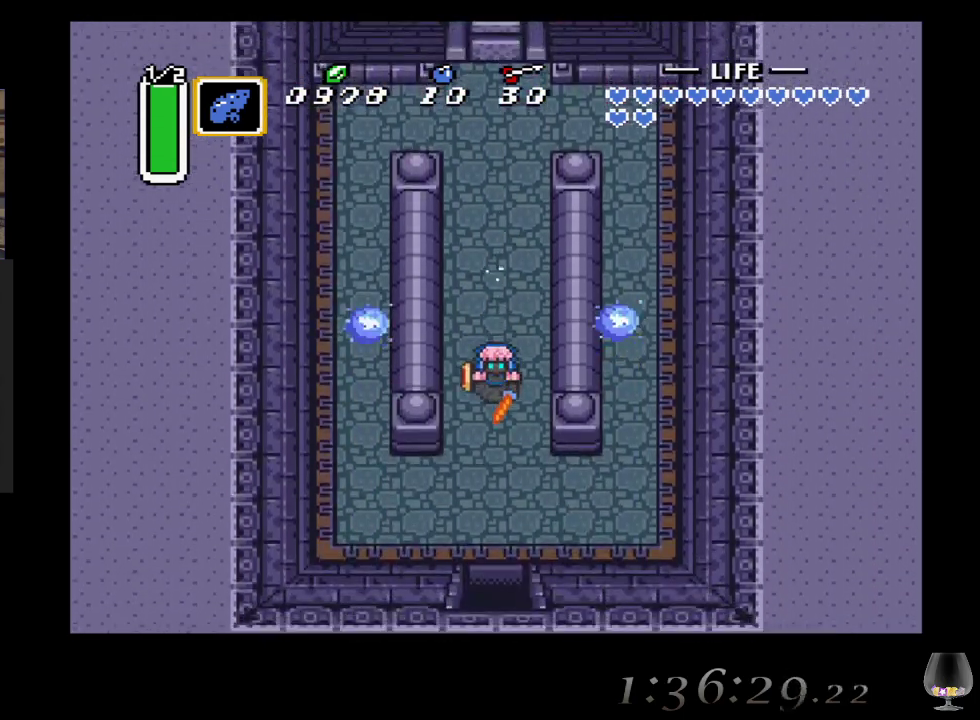
{"buttons": ["CIRCLE"], "left_stick": "center", "events": []}
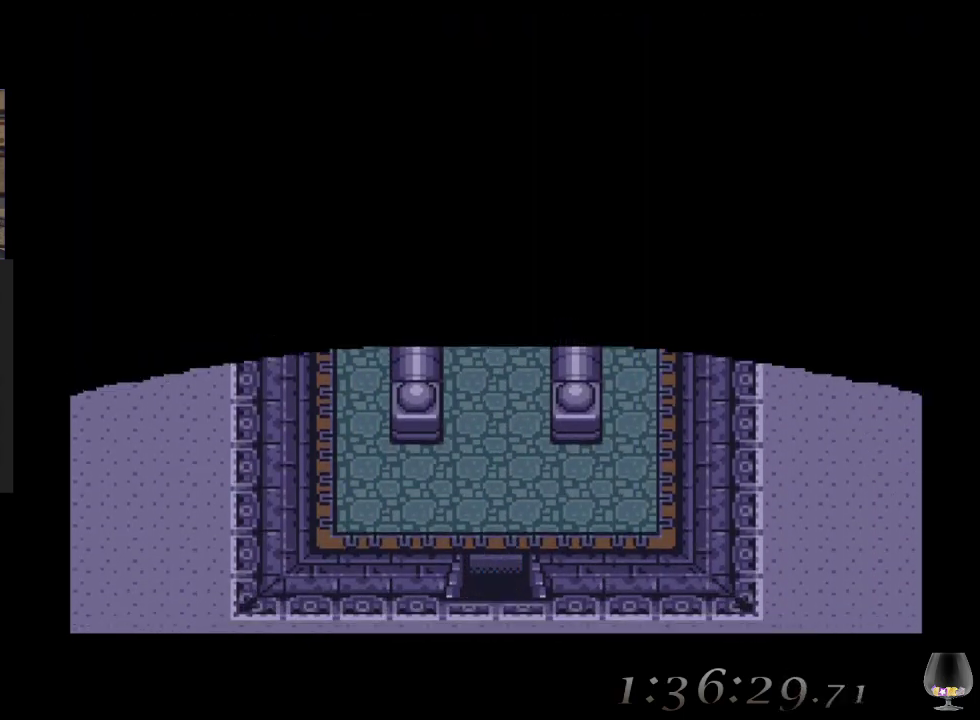
{"buttons": ["CIRCLE"], "left_stick": "center", "events": []}
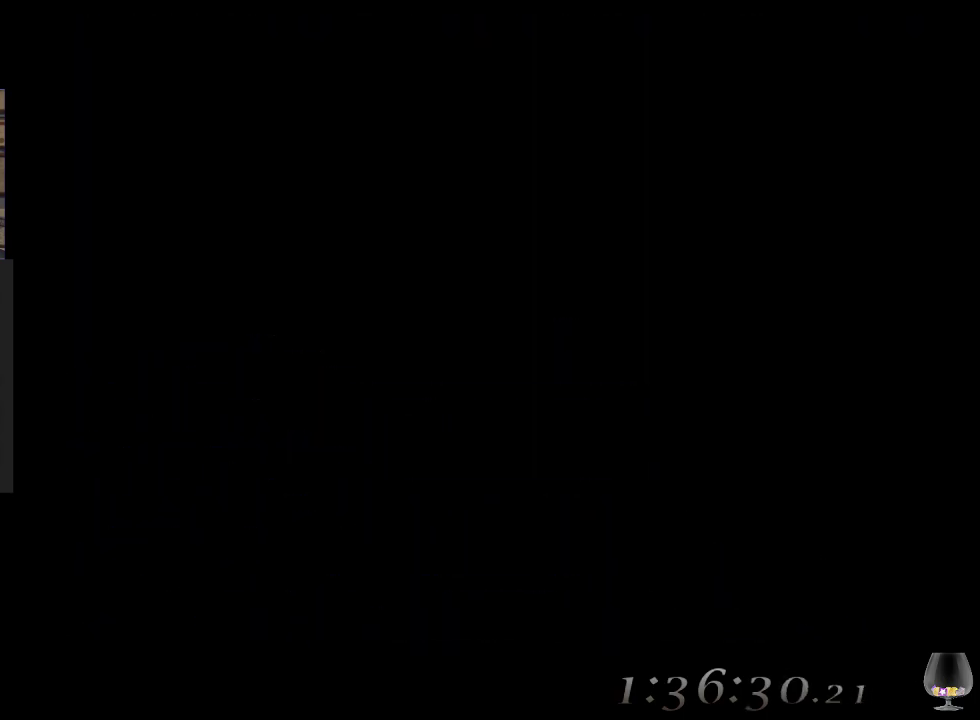
{"buttons": [], "left_stick": "center", "events": [[450, "CIRCLE", "up"]]}
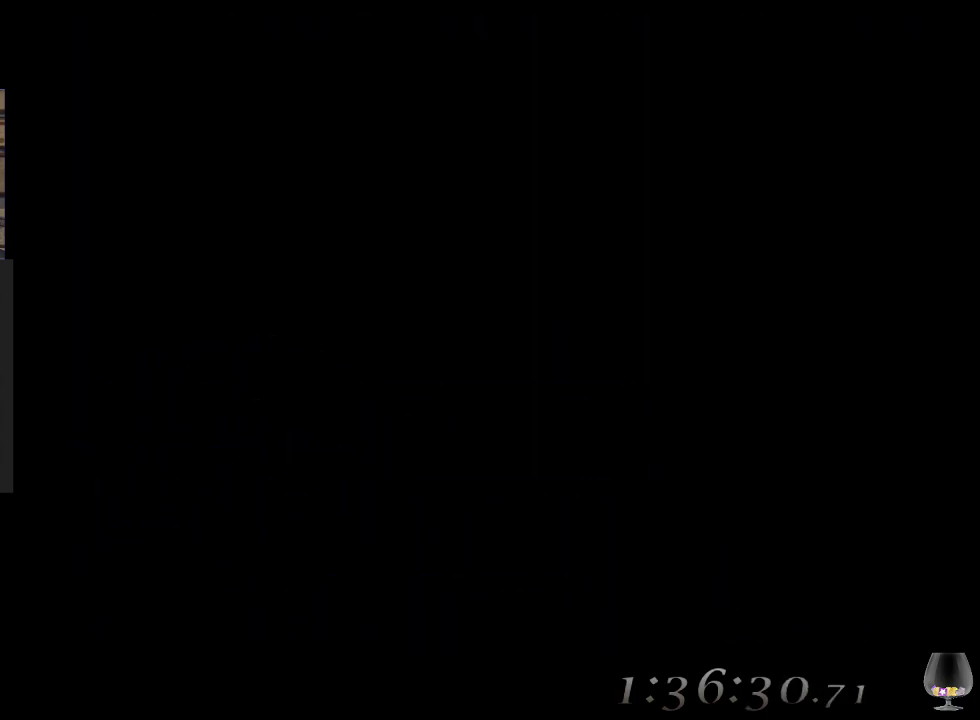
{"buttons": [], "left_stick": "center", "events": []}
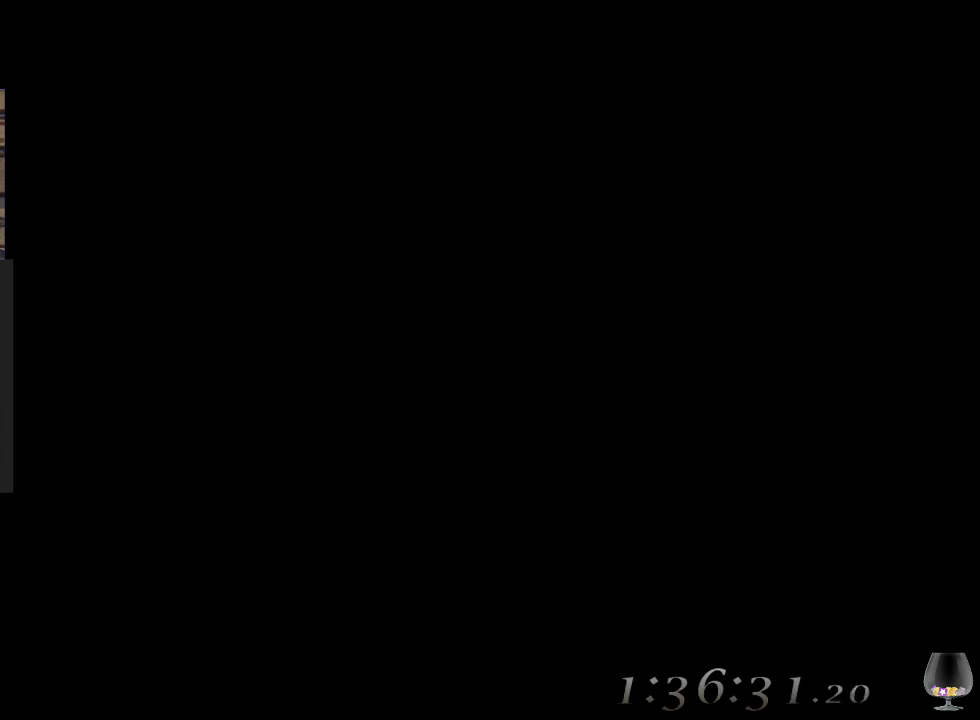
{"buttons": [], "left_stick": "center", "events": []}
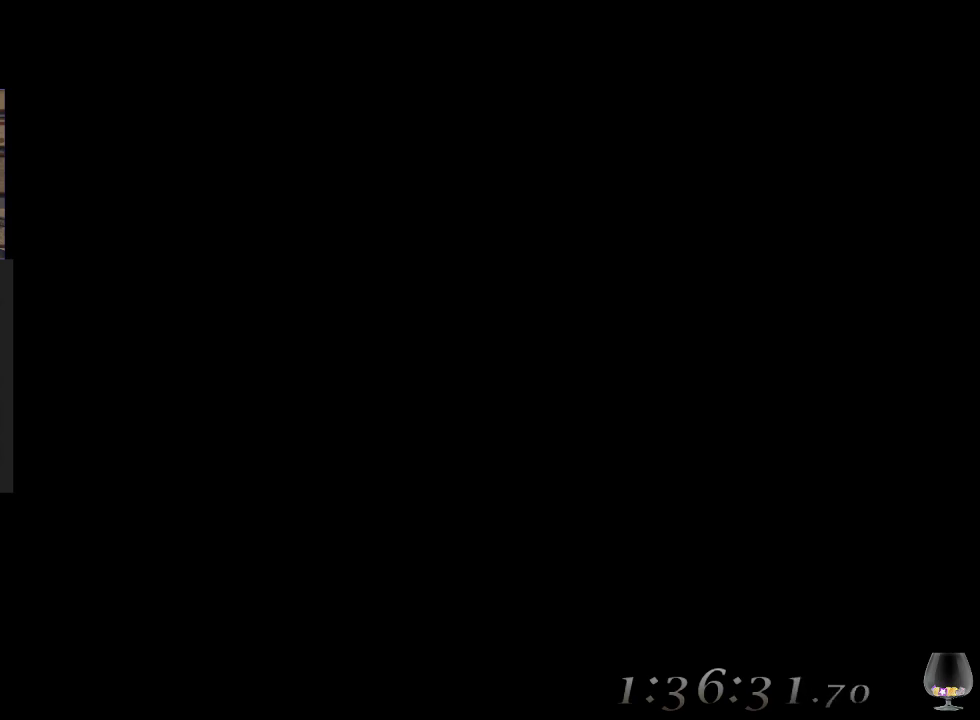
{"buttons": [], "left_stick": "center", "events": []}
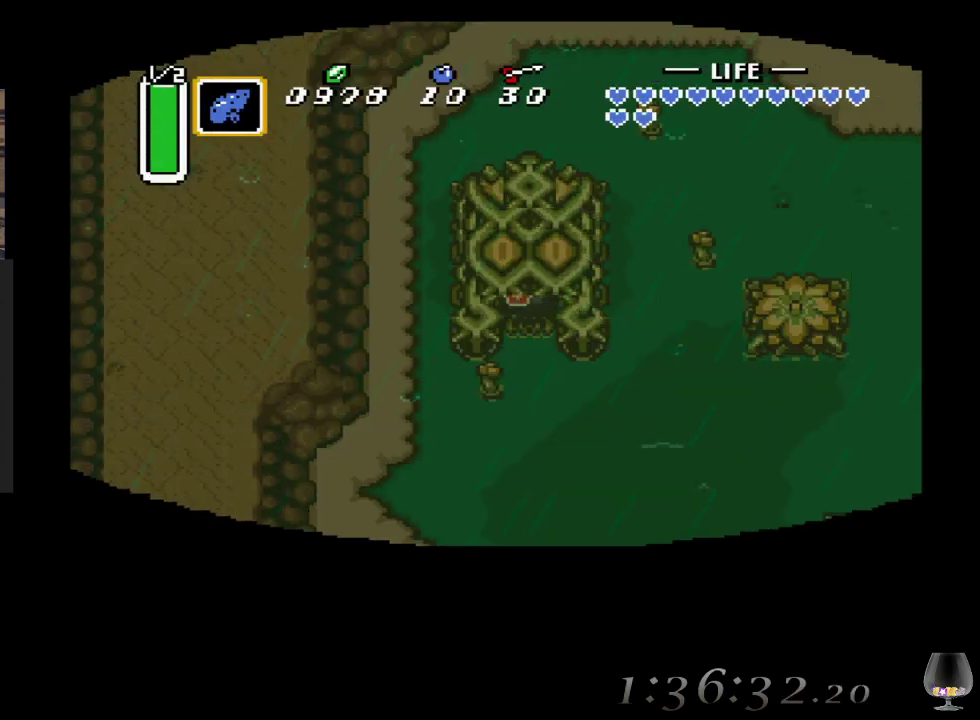
{"buttons": [], "left_stick": "down", "events": [[217, "left_stick", "down"]]}
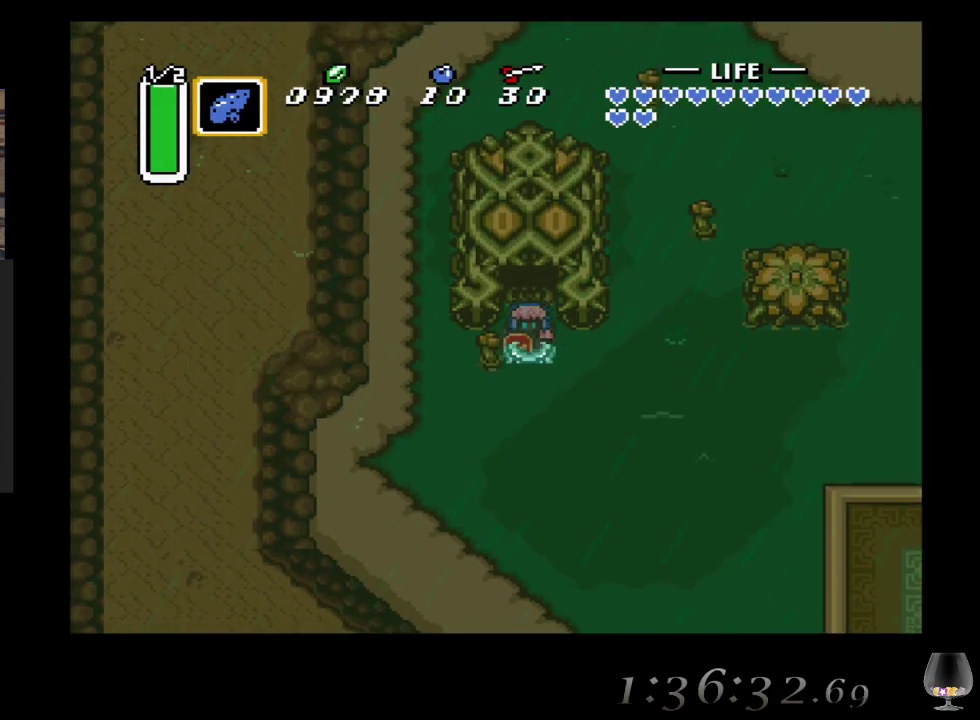
{"buttons": [], "left_stick": "left", "events": [[183, "left_stick", "down-left"], [483, "left_stick", "left"]]}
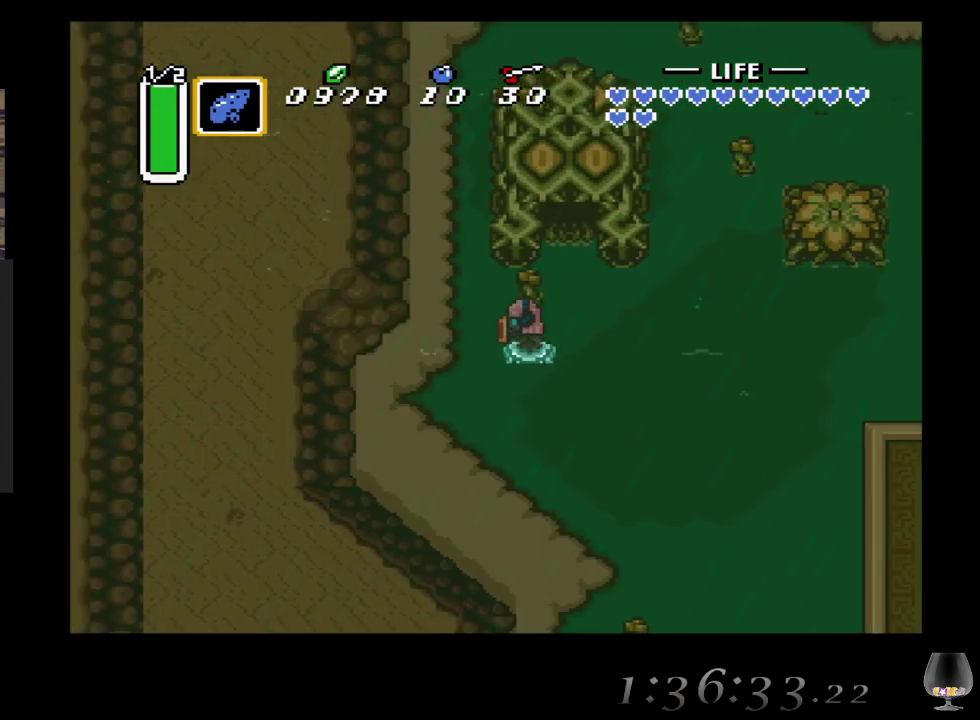
{"buttons": ["CIRCLE"], "left_stick": "center", "events": [[200, "left_stick", "up"], [317, "CIRCLE", "down"], [367, "left_stick", "center"]]}
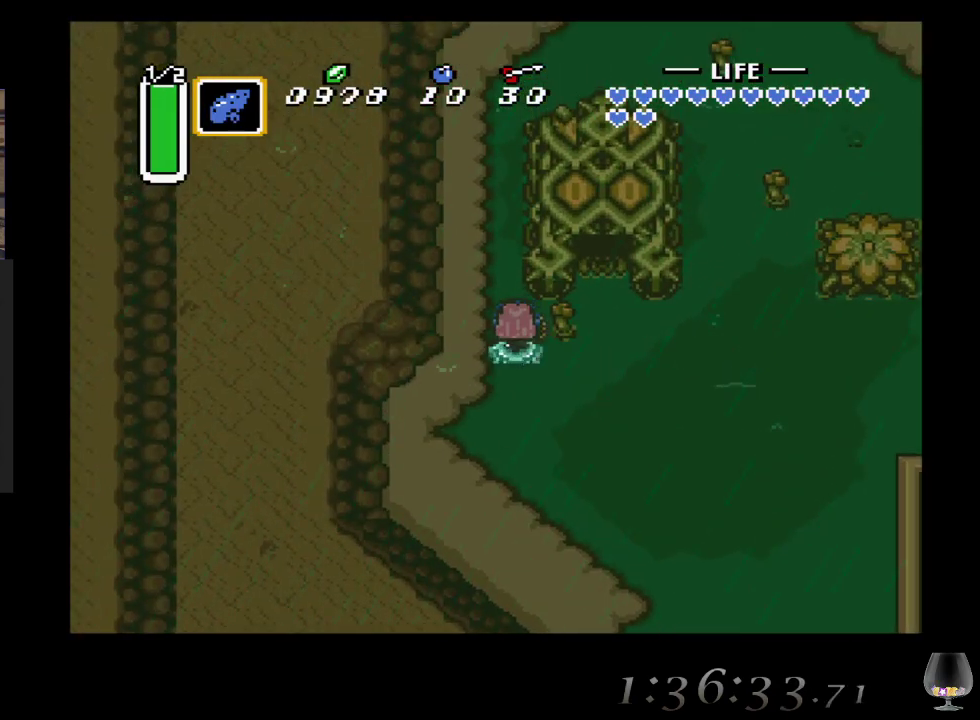
{"buttons": ["CIRCLE"], "left_stick": "center", "events": [[200, "CIRCLE", "up"], [200, "left_stick", "down"], [367, "CIRCLE", "down"], [433, "left_stick", "center"]]}
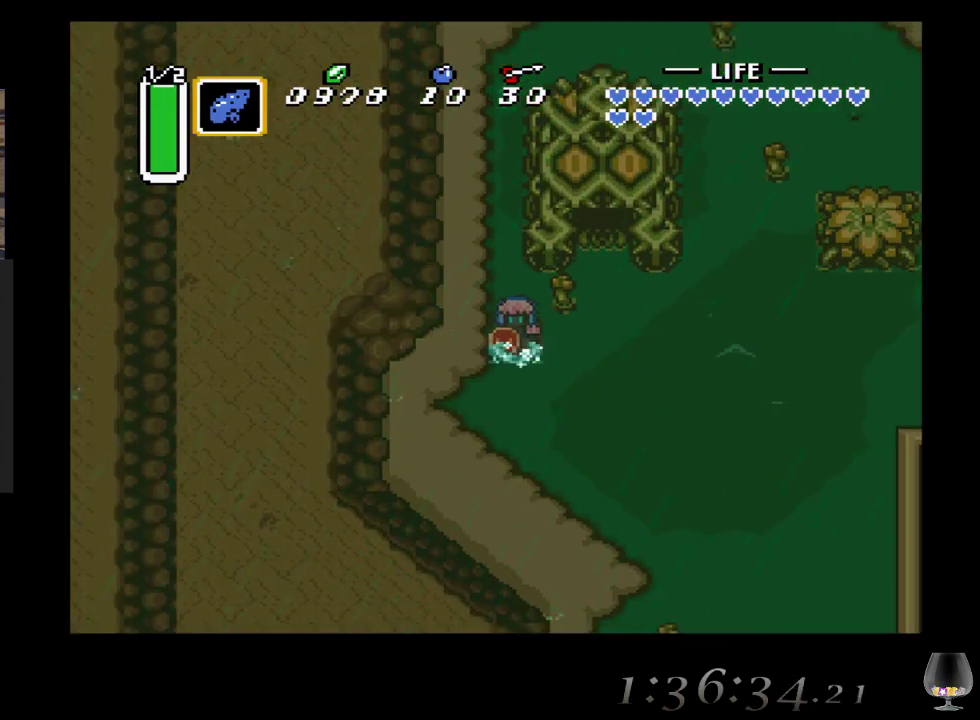
{"buttons": ["CIRCLE"], "left_stick": "center", "events": []}
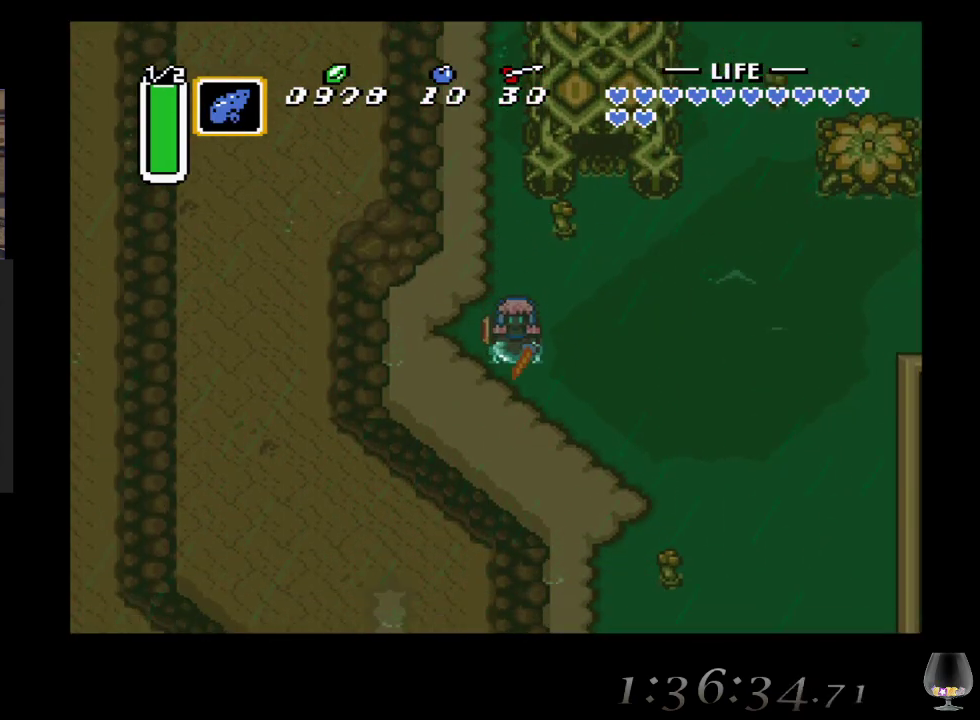
{"buttons": ["CIRCLE"], "left_stick": "center", "events": []}
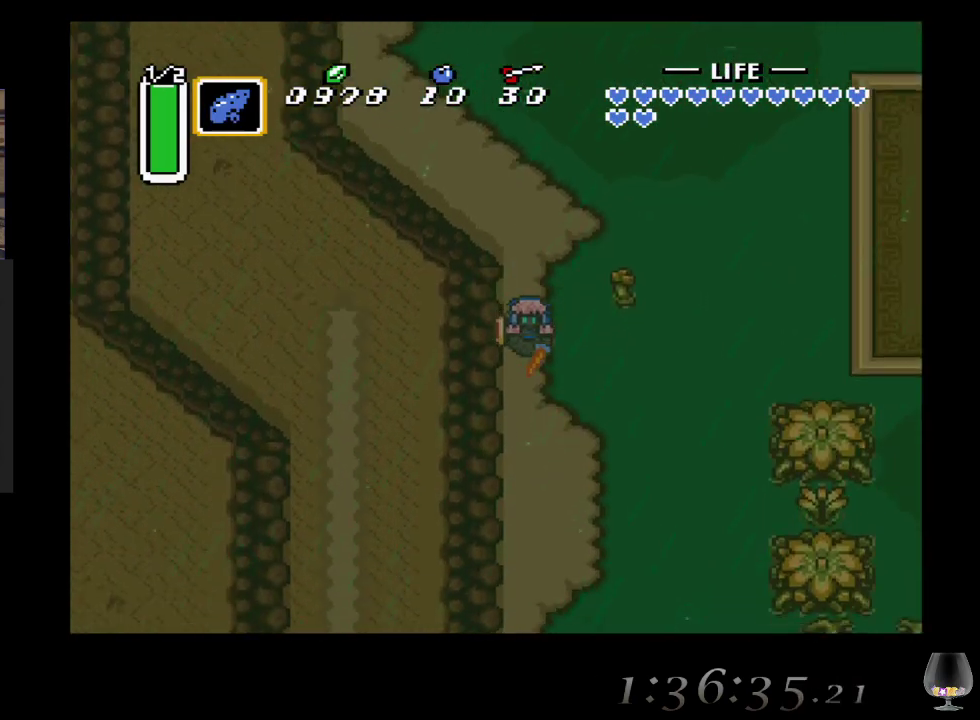
{"buttons": ["L1"], "left_stick": "down-right", "events": [[300, "CIRCLE", "up"], [317, "left_stick", "down-right"], [333, "L1", "down"]]}
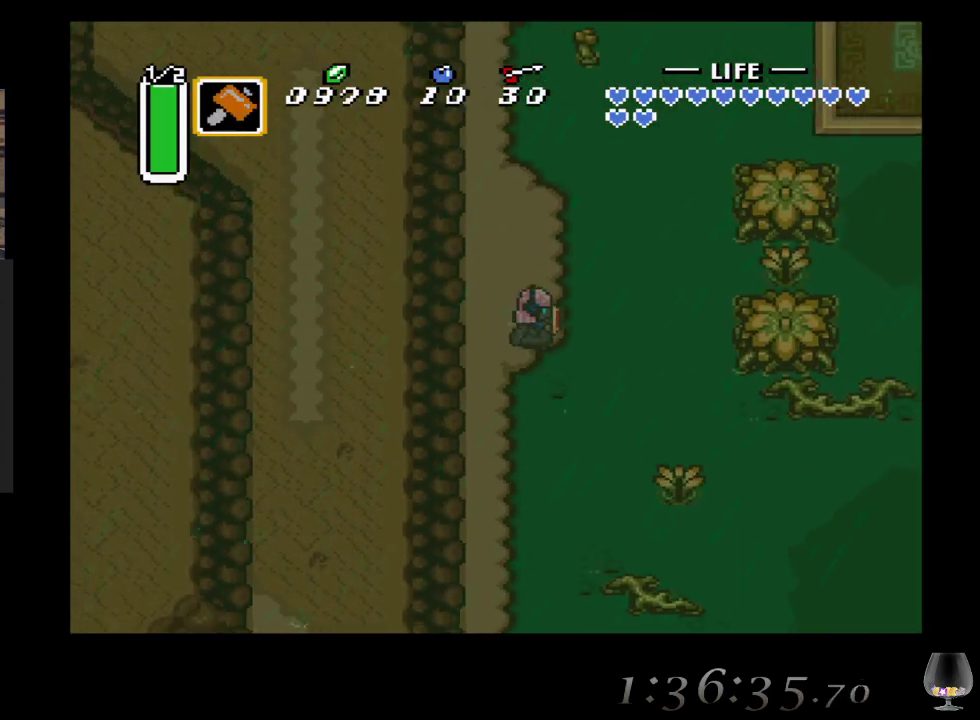
{"buttons": [], "left_stick": "down-right", "events": [[50, "L1", "up"], [100, "L1", "down"], [233, "L1", "up"], [350, "L1", "down"], [467, "L1", "up"]]}